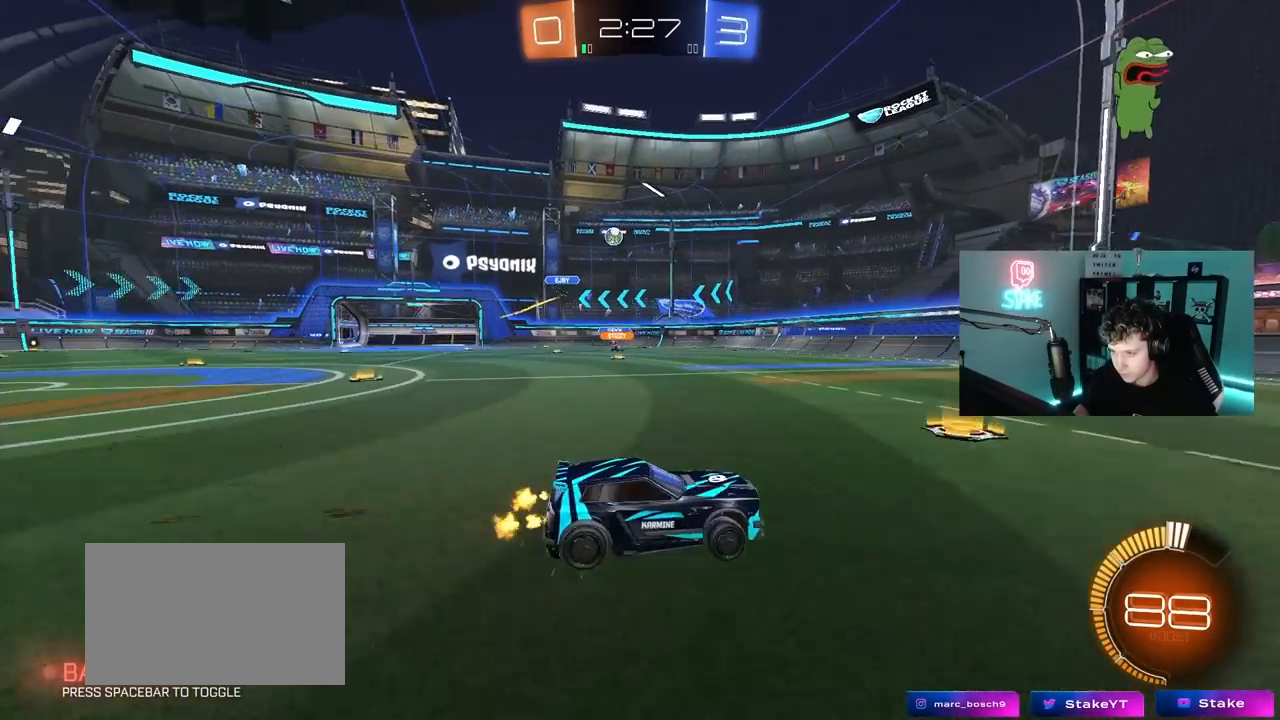
Gameplay with keyboard and mouse; each line is a JSON object with the keys and mouse buttons held at the frame after it. "events" lists presses ("down") and releases ("up") of "1", "2", "3", "4", "5", "a", "alt", "c", "caps_lock", "ctrl", "d", "e", "f", "g", "q", "r", "s", "shift", "space", "t", "tab", "v", "w", "x", "z", "mouse_left", "mouse_wheel" and "mouse_right" between this image and that frame as [ms after this image, input, new state], when the widget could be followed in between. "mouse_left", "mouse_wheel", "mouse_right" = the "left", "wheel", "right" buttons of the "mouse" list. No other keys are recorded. "wheel" means that the mouse wheel is clicked or scrolled. "mouse_move" is the direction in which the mouse moves at that frame (one of eight, or "still"), when it could be read.
{"keys": ["a", "w"], "mouse": [], "mouse_move": "still", "events": [[233, "w", "up"], [283, "a", "up"], [317, "w", "down"], [467, "a", "down"]]}
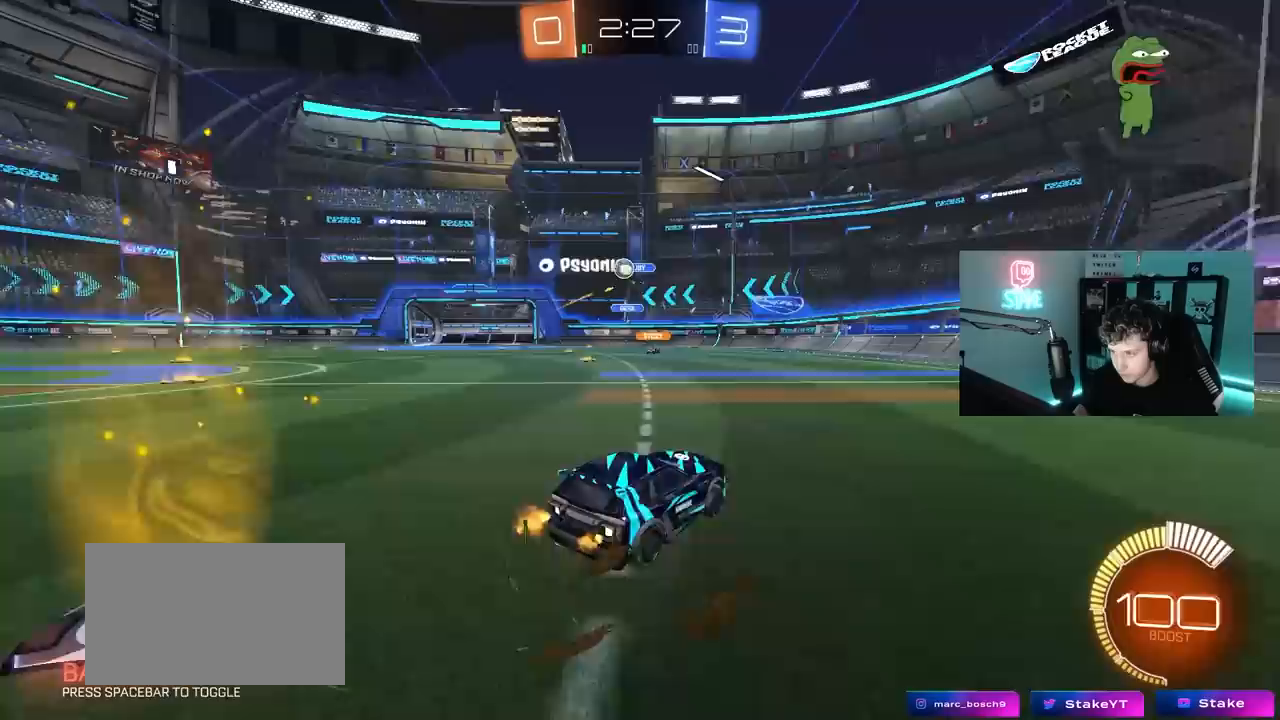
{"keys": ["w"], "mouse": [], "mouse_move": "still", "events": [[100, "mouse_left", "down"], [383, "a", "up"], [483, "mouse_left", "up"]]}
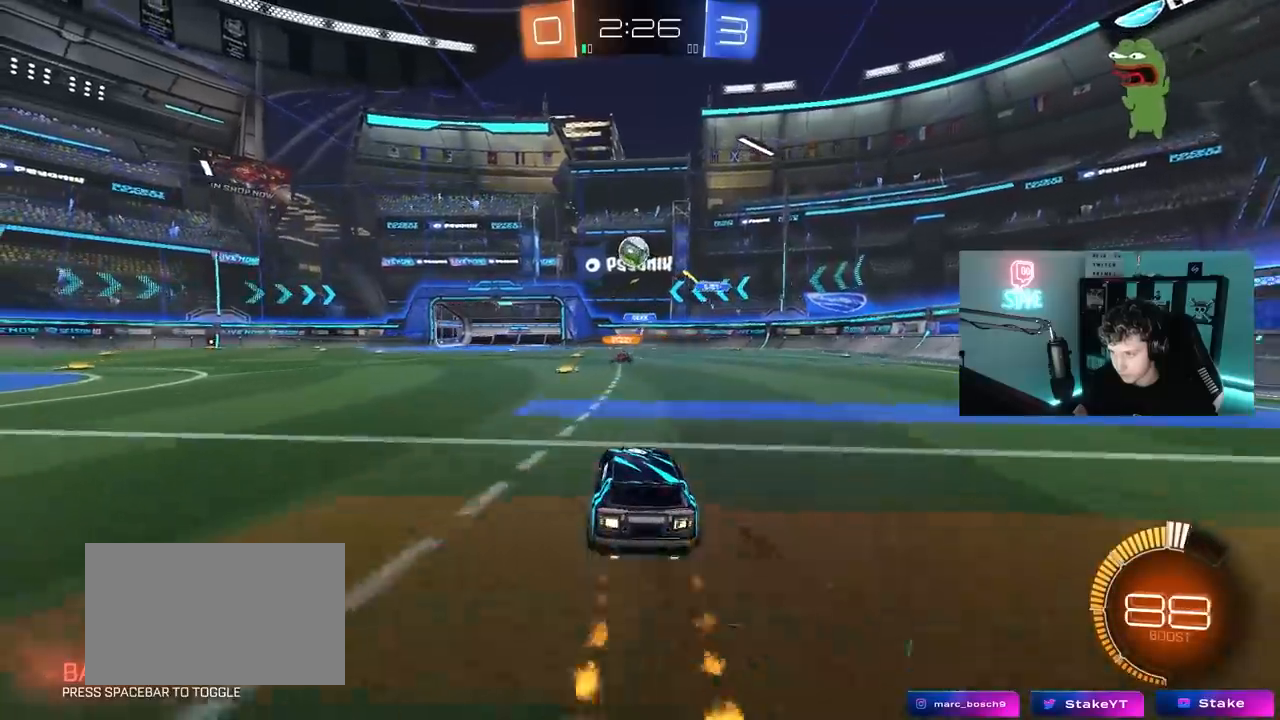
{"keys": [], "mouse": [], "mouse_move": "still", "events": [[67, "w", "up"], [217, "a", "down"], [217, "s", "down"], [400, "a", "up"], [400, "s", "up"]]}
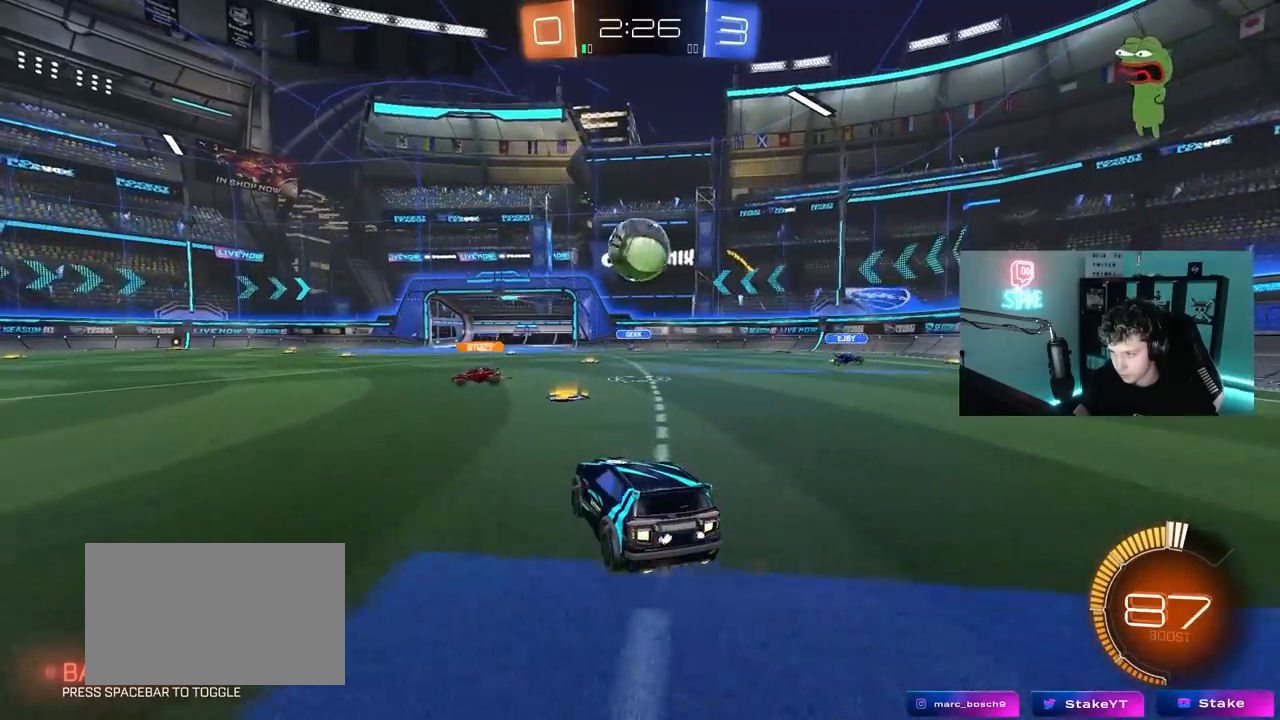
{"keys": ["a"], "mouse": [], "mouse_move": "still", "events": [[133, "w", "down"], [183, "d", "down"], [183, "mouse_left", "down"], [283, "mouse_left", "up"], [333, "d", "up"], [333, "w", "up"], [367, "a", "down"]]}
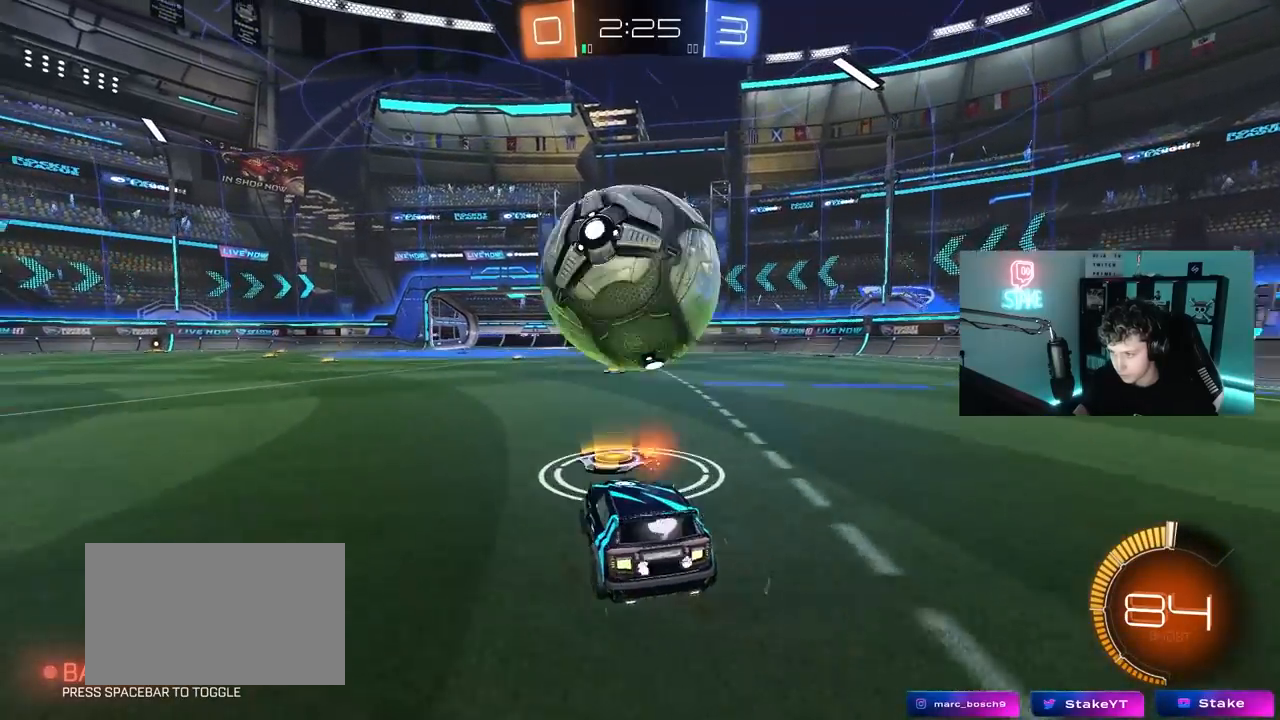
{"keys": ["d"], "mouse": ["left"], "mouse_move": "still", "events": [[17, "a", "up"], [17, "mouse_right", "down"], [67, "a", "down"], [67, "s", "down"], [200, "a", "up"], [200, "d", "down"], [200, "mouse_left", "down"], [250, "d", "up"], [250, "mouse_right", "up"], [250, "s", "up"], [300, "mouse_right", "down"], [333, "d", "down"], [333, "s", "down"], [433, "s", "up"], [483, "mouse_right", "up"]]}
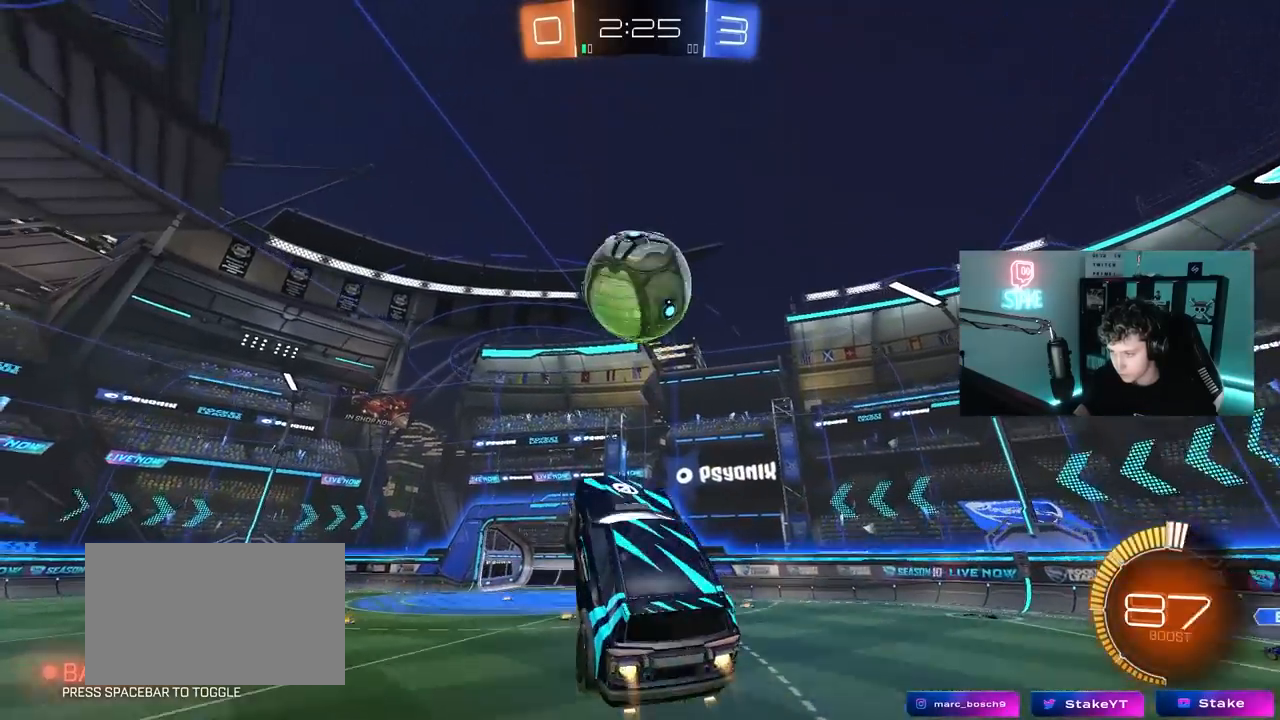
{"keys": ["a", "s", "shift"], "mouse": ["left"], "mouse_move": "still", "events": [[67, "d", "up"], [117, "a", "down"], [117, "shift", "down"], [117, "w", "down"], [317, "w", "up"], [400, "s", "down"]]}
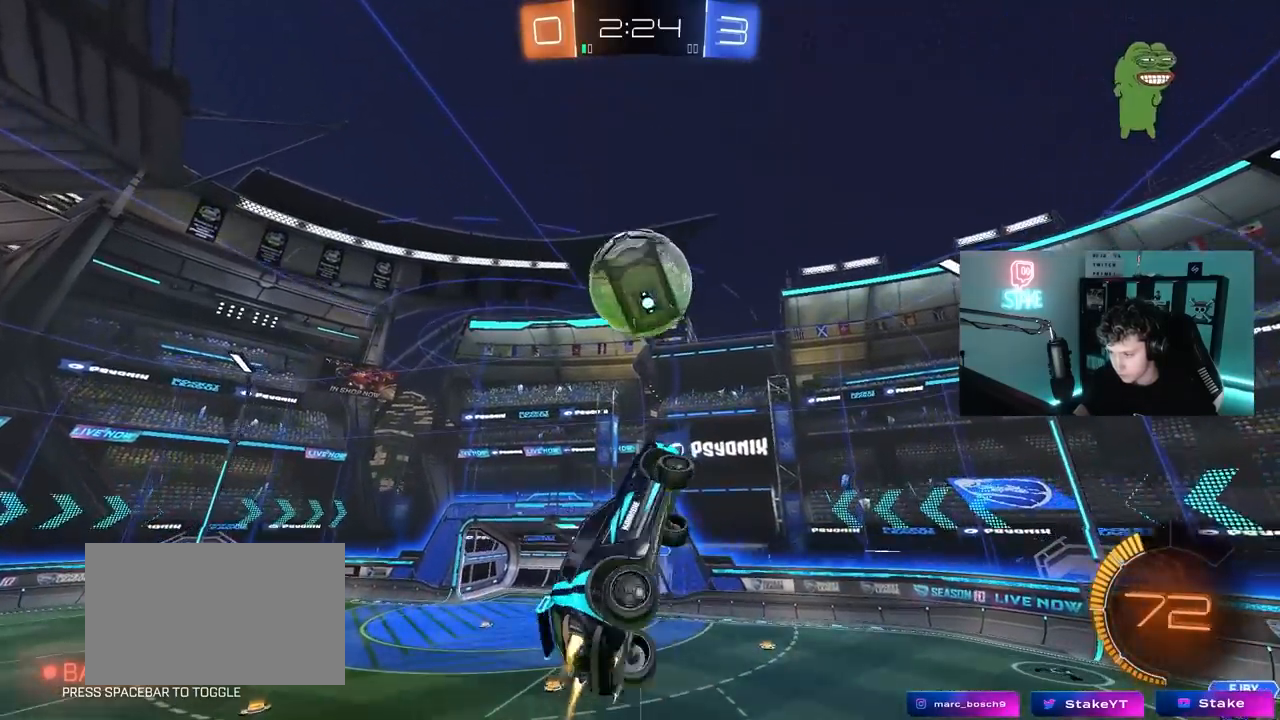
{"keys": ["d", "q", "s"], "mouse": ["left"], "mouse_move": "still", "events": [[83, "d", "down"], [83, "shift", "up"], [133, "a", "up"], [133, "s", "up"], [233, "w", "down"], [283, "q", "down"], [317, "d", "up"], [367, "w", "up"], [417, "d", "down"], [417, "s", "down"]]}
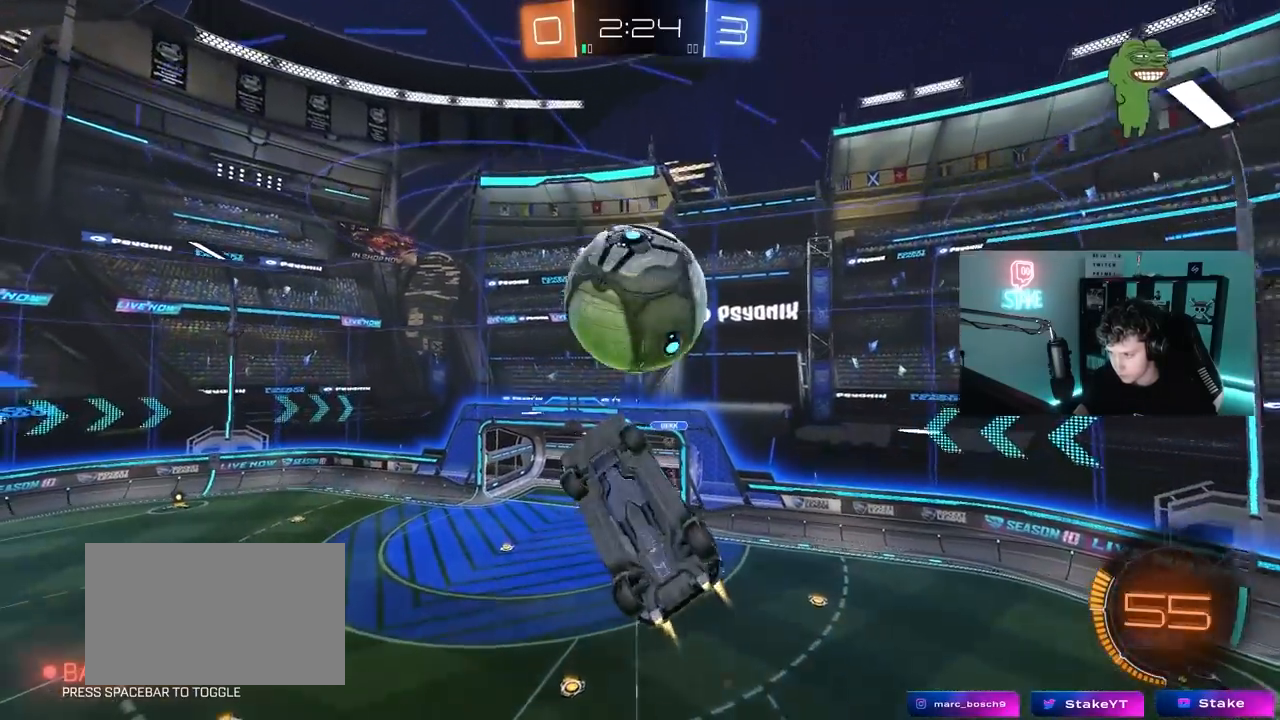
{"keys": ["a", "q"], "mouse": [], "mouse_move": "still", "events": [[50, "d", "up"], [100, "a", "down"], [100, "d", "down"], [250, "a", "up"], [250, "d", "up"], [250, "mouse_left", "up"], [300, "d", "down"], [433, "d", "up"], [433, "s", "up"], [483, "a", "down"]]}
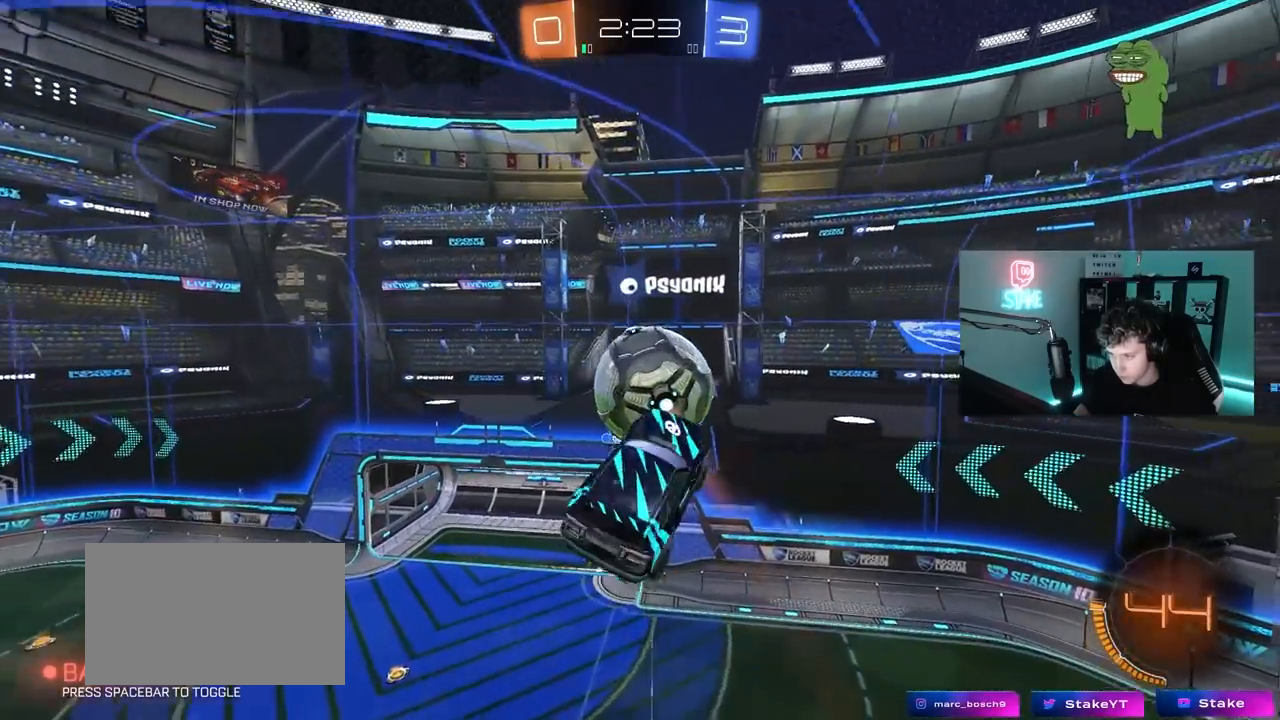
{"keys": [], "mouse": [], "mouse_move": "still", "events": [[33, "mouse_left", "down"], [167, "mouse_left", "up"], [267, "s", "down"], [400, "a", "up"], [400, "s", "up"], [450, "d", "down"], [450, "q", "up"], [500, "d", "up"]]}
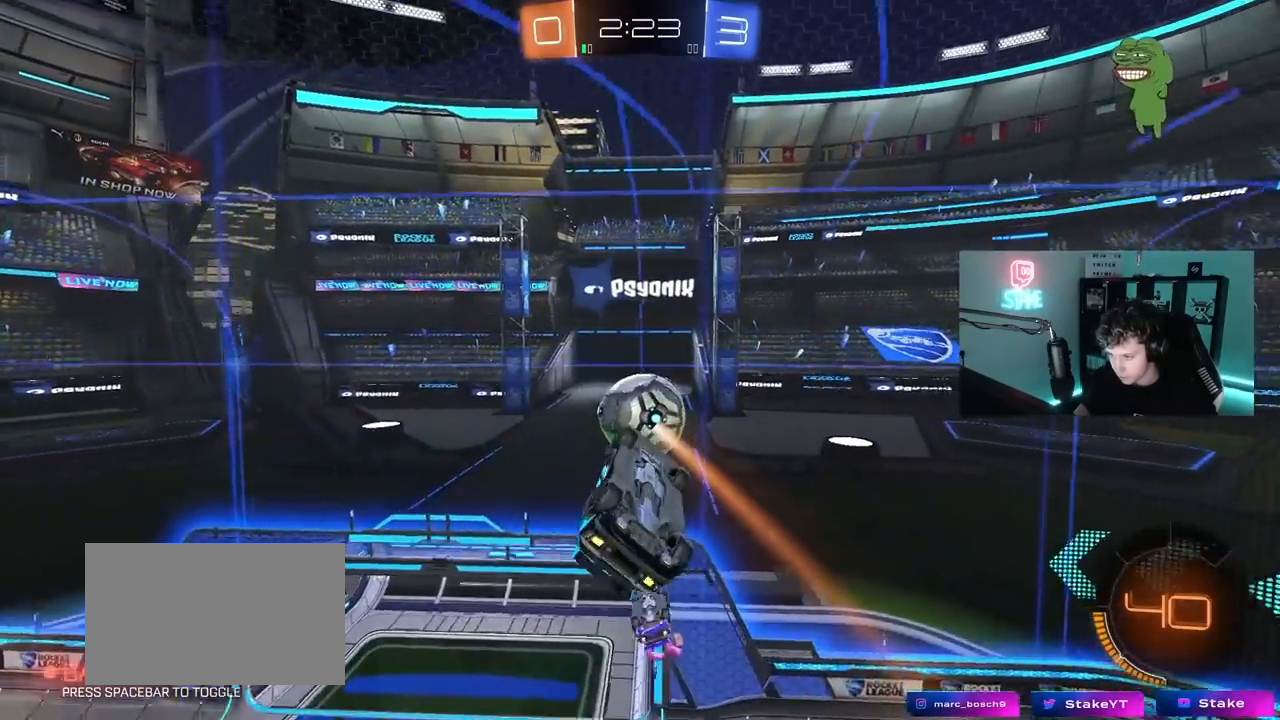
{"keys": [], "mouse": [], "mouse_move": "still", "events": [[50, "a", "down"], [133, "a", "up"], [133, "d", "down"], [233, "d", "up"], [367, "d", "down"], [467, "d", "up"]]}
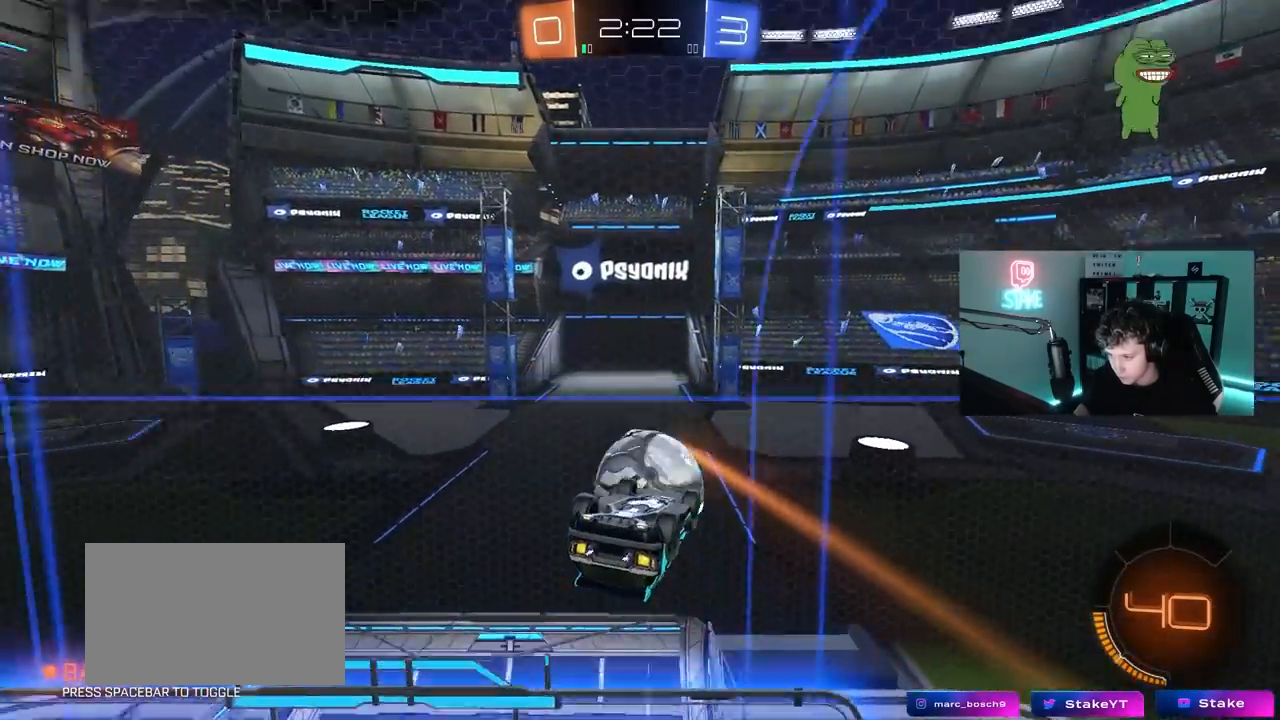
{"keys": ["d"], "mouse": [], "mouse_move": "still", "events": [[67, "d", "down"], [67, "s", "down"], [100, "a", "down"], [100, "d", "up"], [100, "shift", "down"], [250, "d", "down"], [350, "a", "up"], [350, "s", "up"], [350, "shift", "up"]]}
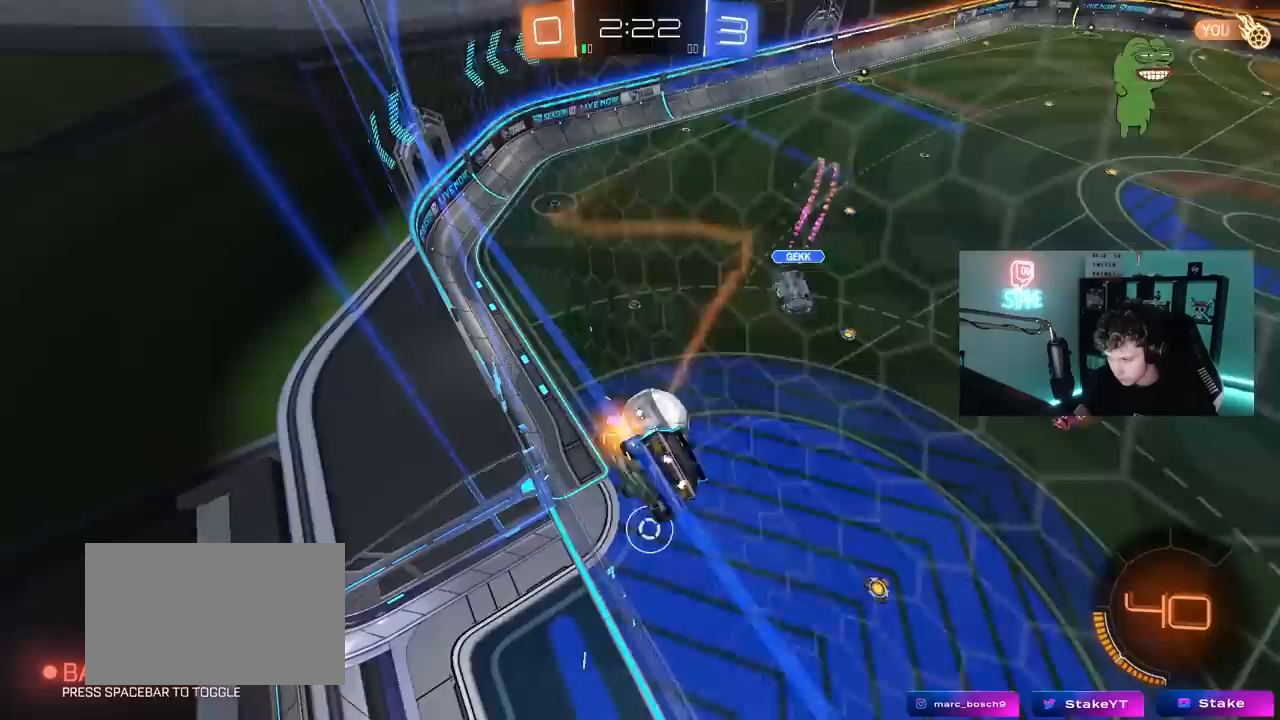
{"keys": ["d", "w"], "mouse": ["left"], "mouse_move": "still", "events": [[33, "w", "down"], [117, "d", "up"], [217, "a", "down"], [367, "a", "up"], [367, "mouse_left", "down"], [400, "d", "down"]]}
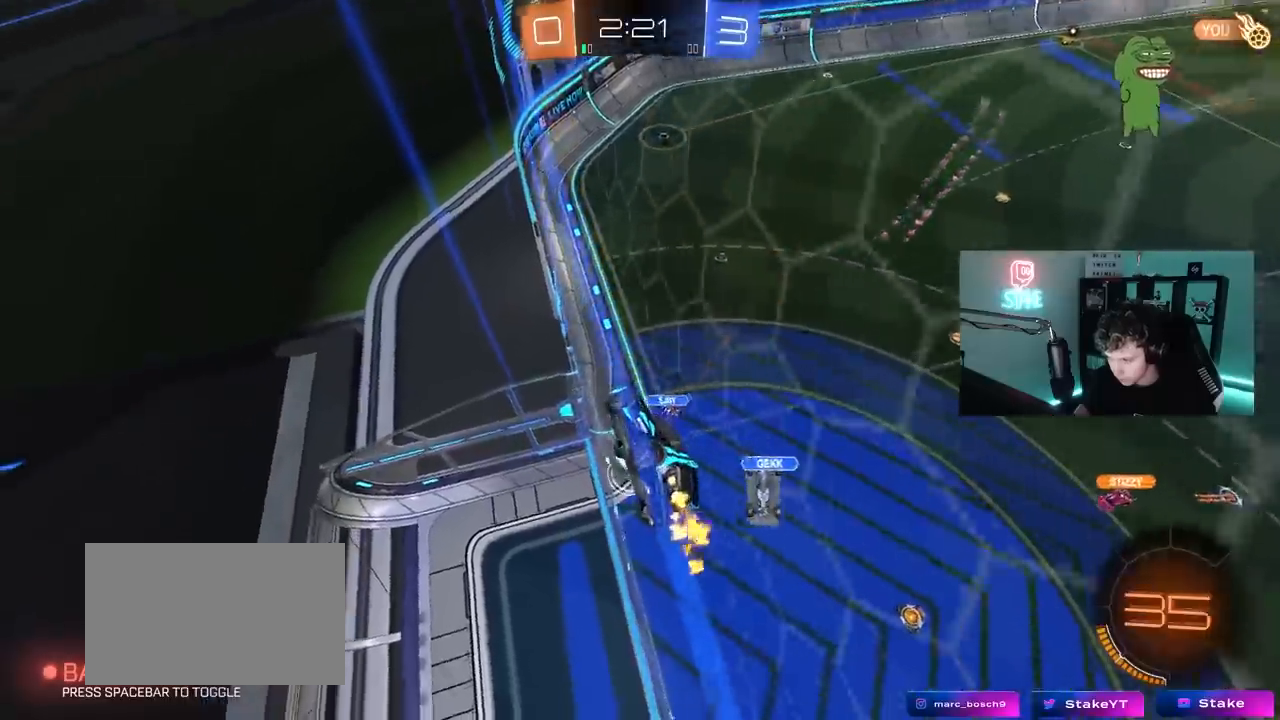
{"keys": [], "mouse": ["right"], "mouse_move": "still", "events": [[50, "d", "up"], [100, "mouse_left", "up"], [183, "d", "down"], [183, "w", "up"], [283, "w", "down"], [317, "d", "up"], [317, "w", "up"], [367, "a", "down"], [367, "d", "down"], [367, "s", "down"], [417, "a", "up"], [417, "mouse_right", "down"], [467, "d", "up"], [467, "s", "up"]]}
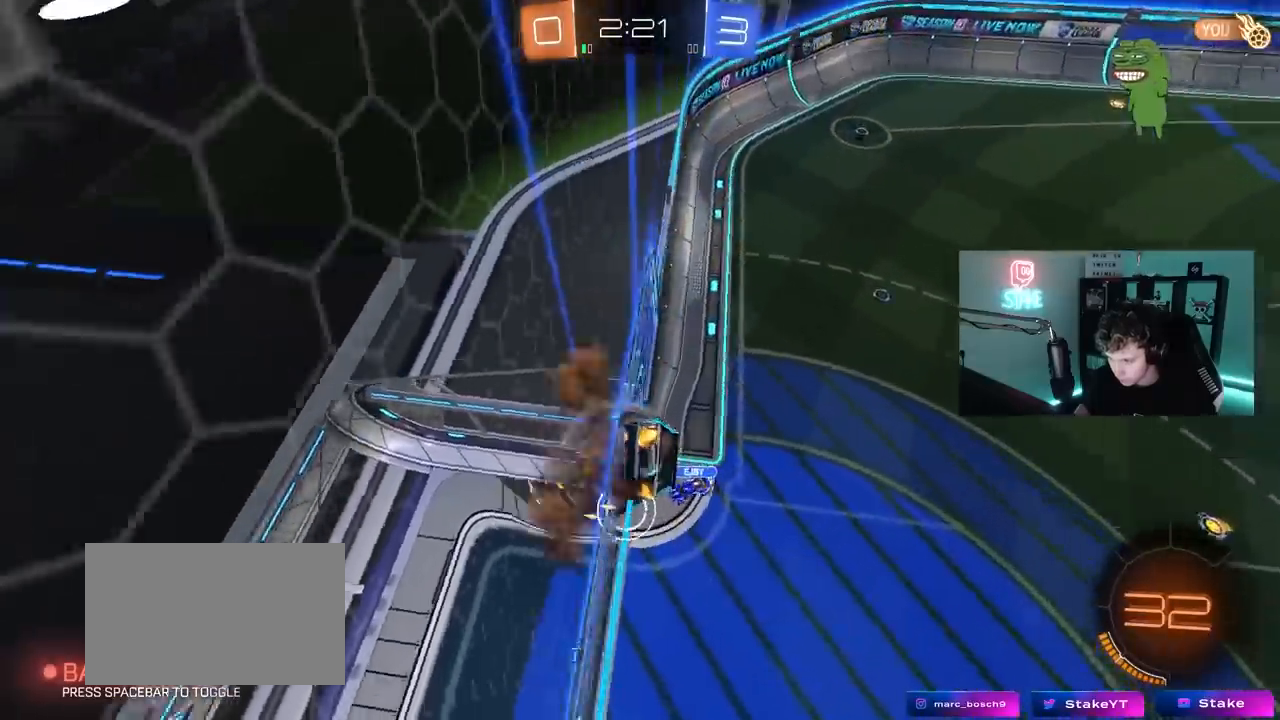
{"keys": ["a", "s", "shift"], "mouse": [], "mouse_move": "still", "events": [[17, "s", "down"], [67, "s", "up"], [100, "mouse_right", "up"], [200, "d", "down"], [200, "w", "down"], [250, "shift", "down"], [283, "d", "up"], [283, "w", "up"], [483, "a", "down"], [483, "s", "down"]]}
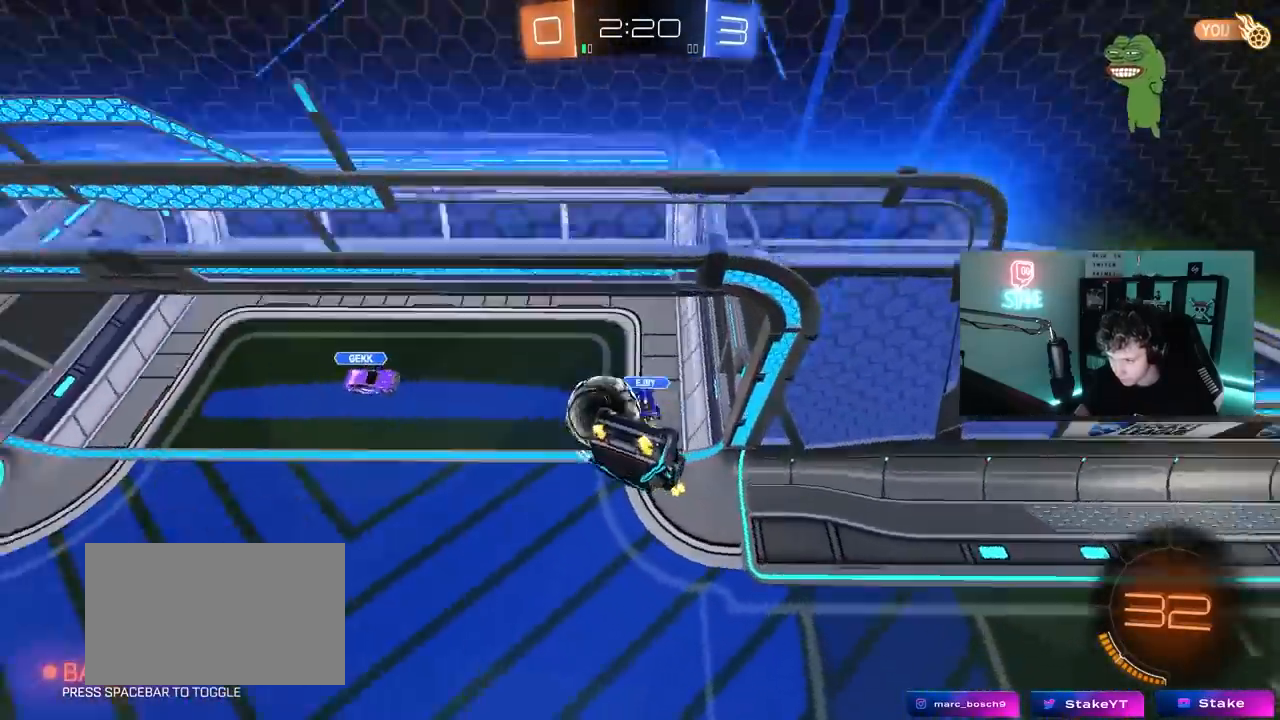
{"keys": [], "mouse": [], "mouse_move": "still", "events": [[33, "a", "up"], [67, "d", "down"], [300, "a", "down"], [300, "shift", "up"], [350, "d", "up"], [450, "s", "up"], [500, "a", "up"]]}
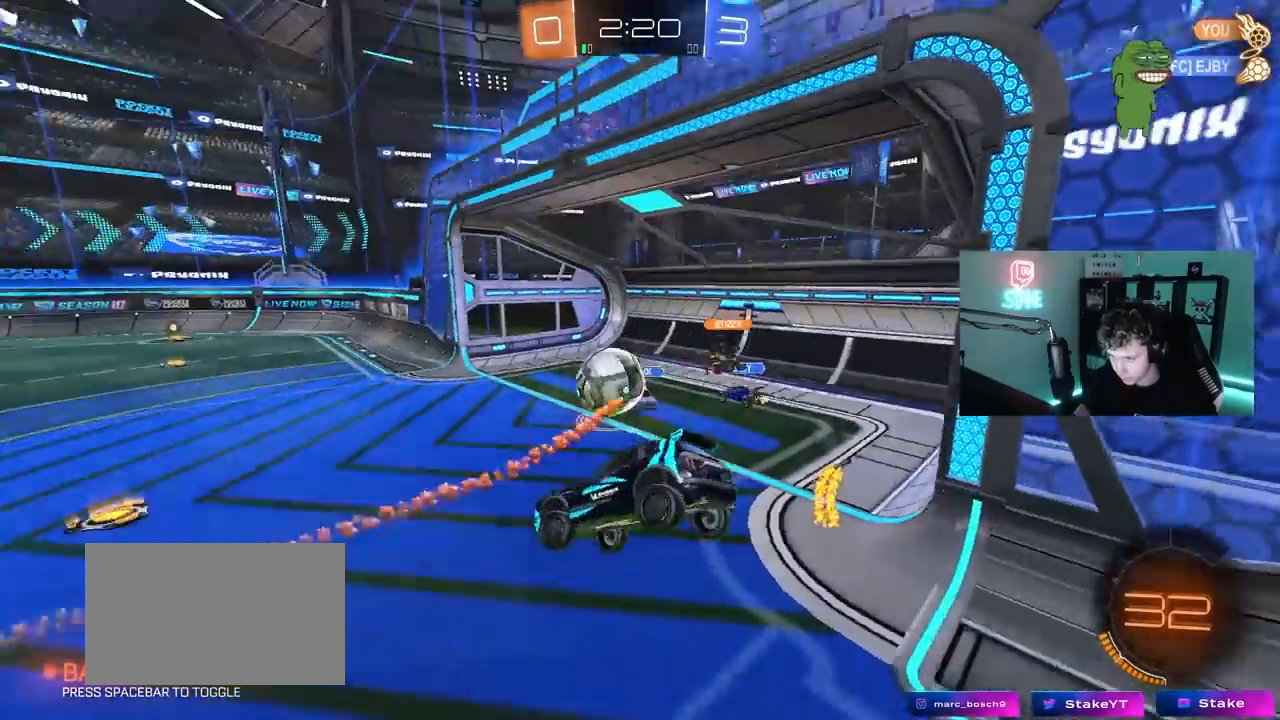
{"keys": ["a", "w"], "mouse": ["left"], "mouse_move": "still", "events": [[50, "w", "down"], [83, "a", "down"], [183, "mouse_left", "down"]]}
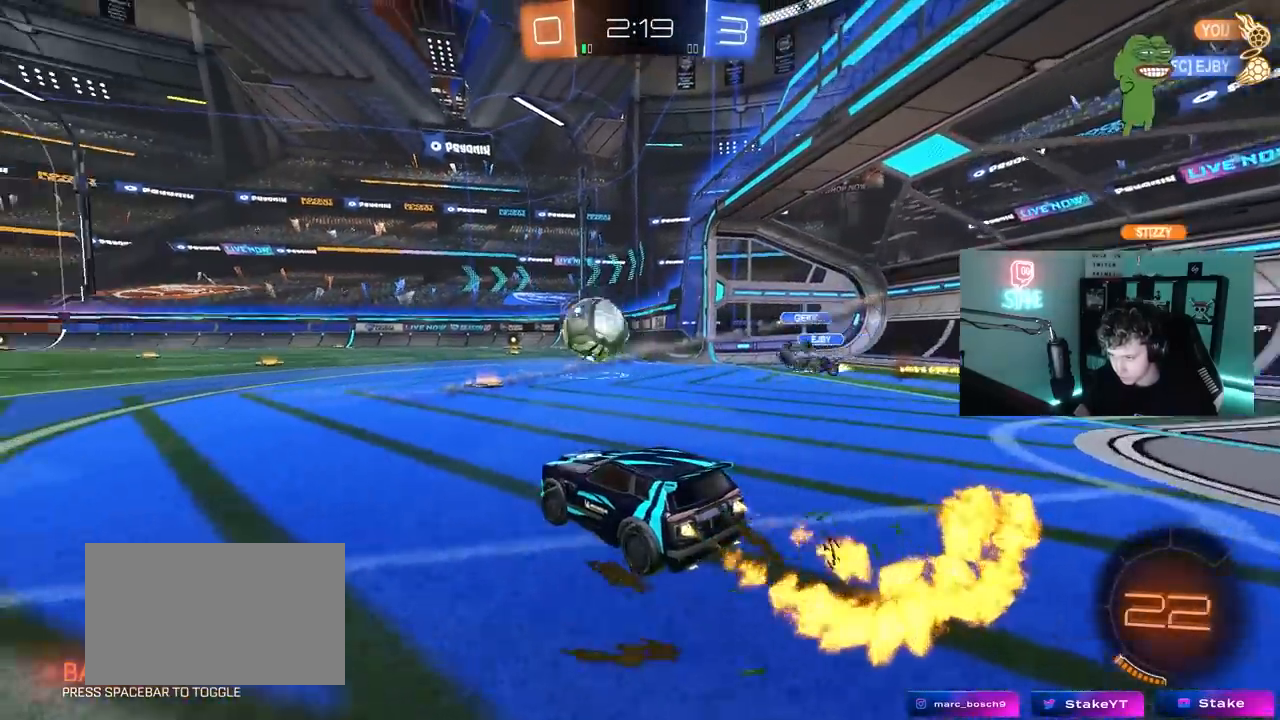
{"keys": ["a", "s", "shift"], "mouse": ["left", "right"], "mouse_move": "down", "events": [[200, "a", "up"], [250, "d", "down"], [250, "mouse_right", "down"], [333, "a", "down"], [333, "d", "up"], [333, "mouse_right", "up"], [333, "shift", "down"], [383, "mouse_right", "down"], [433, "s", "down"], [433, "w", "up"]]}
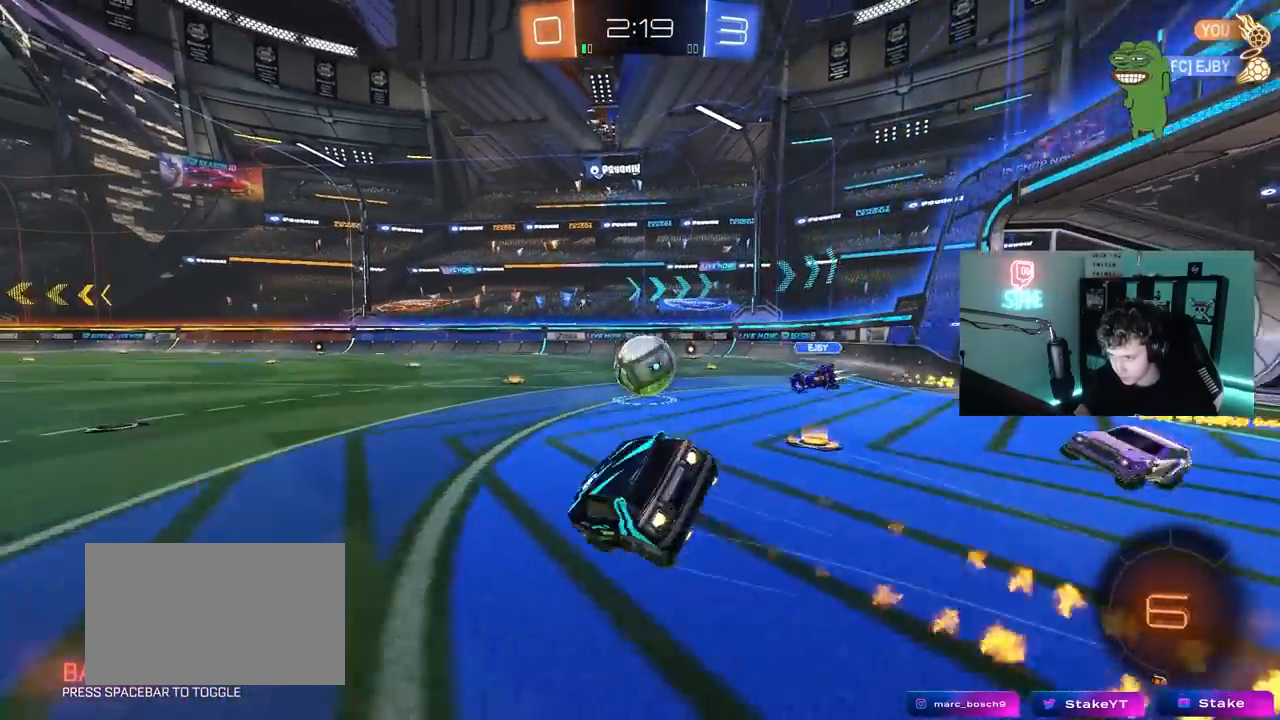
{"keys": ["a", "shift"], "mouse": [], "mouse_move": "still", "events": [[117, "mouse_right", "up"], [350, "mouse_left", "up"], [400, "s", "up"]]}
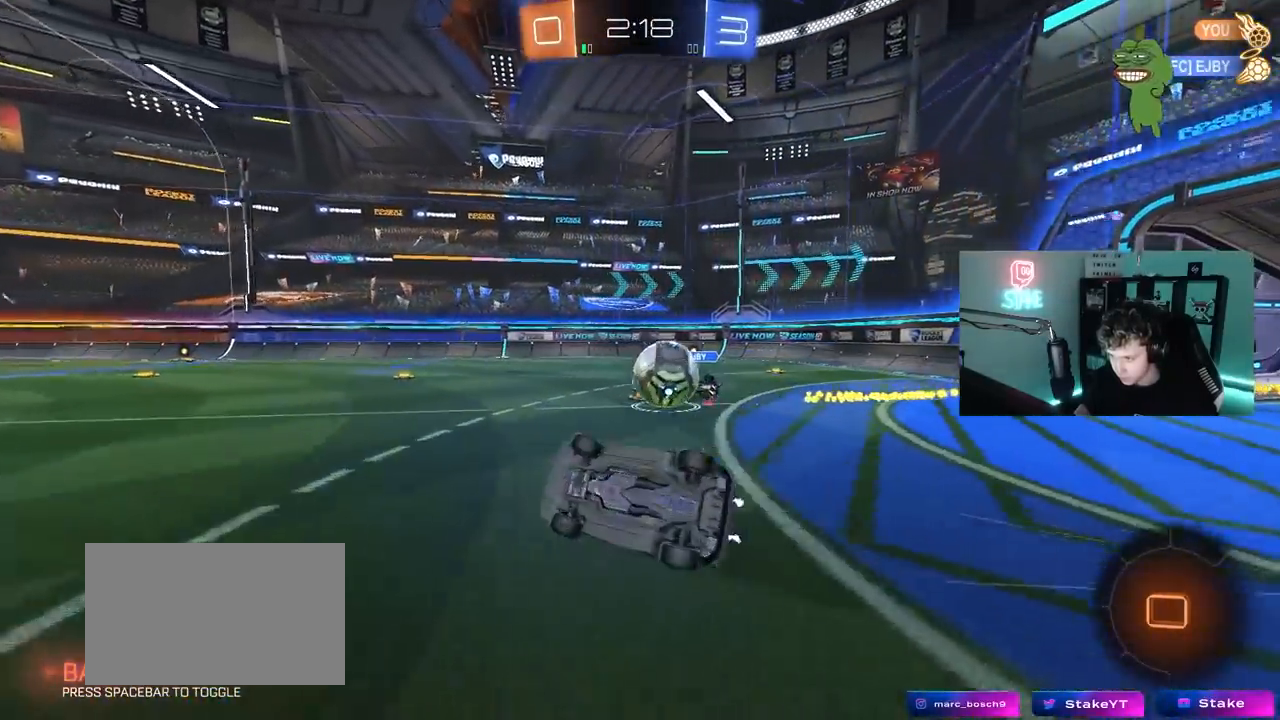
{"keys": ["d", "w"], "mouse": [], "mouse_move": "still", "events": [[50, "s", "down"], [133, "shift", "up"], [183, "a", "up"], [183, "d", "down"], [317, "s", "up"], [417, "w", "down"]]}
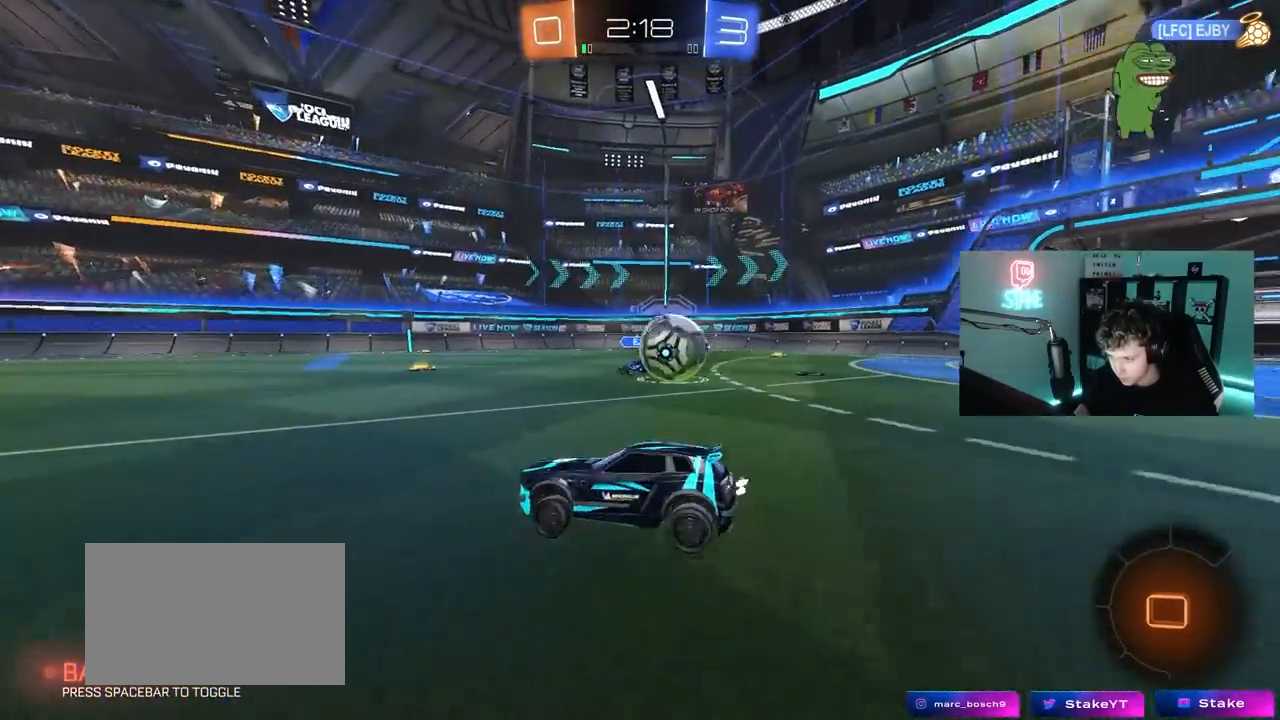
{"keys": ["a", "s"], "mouse": [], "mouse_move": "still", "events": [[17, "shift", "down"], [67, "shift", "up"], [250, "w", "up"], [300, "a", "down"], [300, "s", "down"], [383, "d", "up"]]}
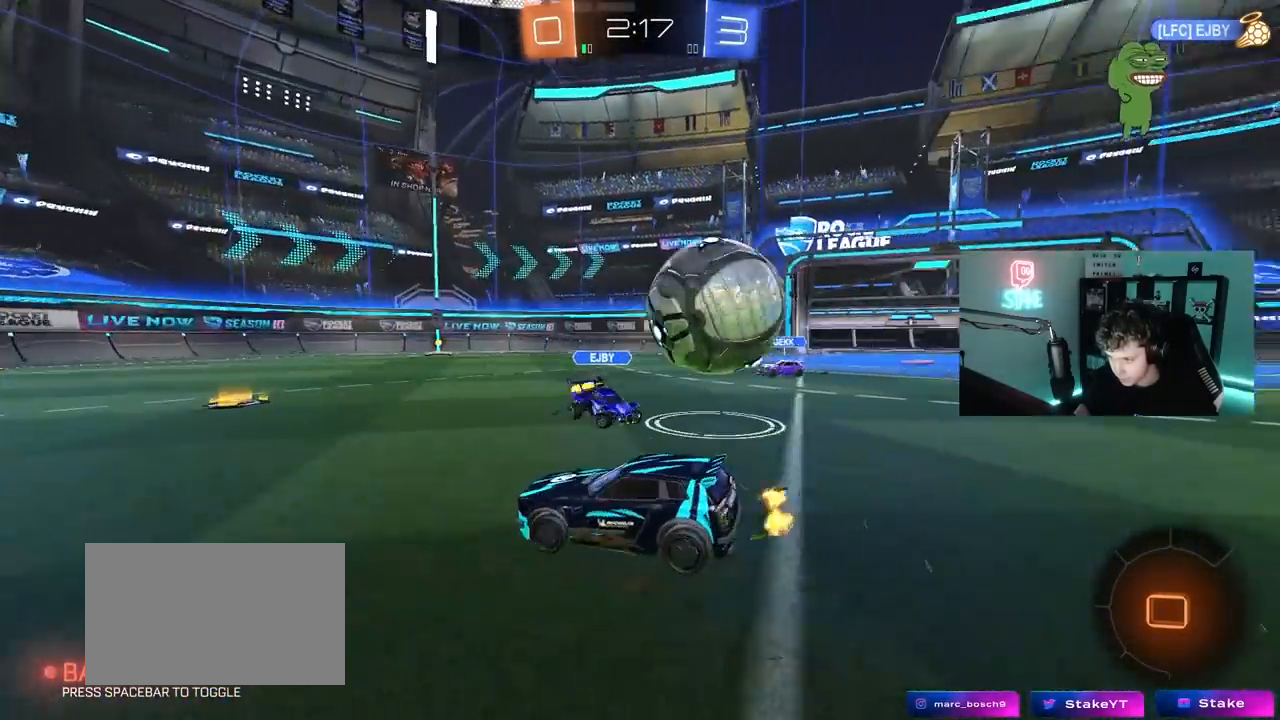
{"keys": ["a", "w"], "mouse": [], "mouse_move": "still", "events": [[33, "s", "up"], [83, "shift", "down"], [167, "shift", "up"], [167, "w", "down"]]}
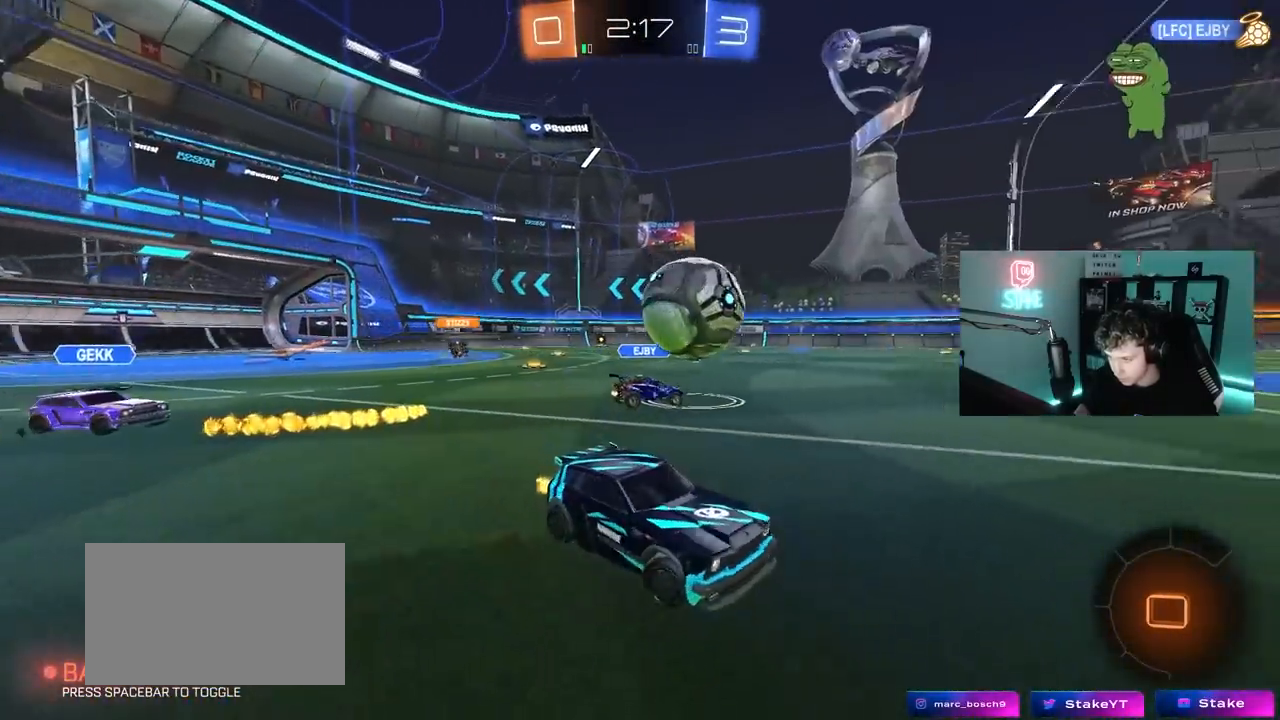
{"keys": ["w"], "mouse": ["left"], "mouse_move": "down-left", "events": [[233, "a", "up"], [283, "mouse_left", "down"], [333, "a", "down"], [367, "a", "up"], [367, "mouse_right", "down"], [467, "mouse_right", "up"]]}
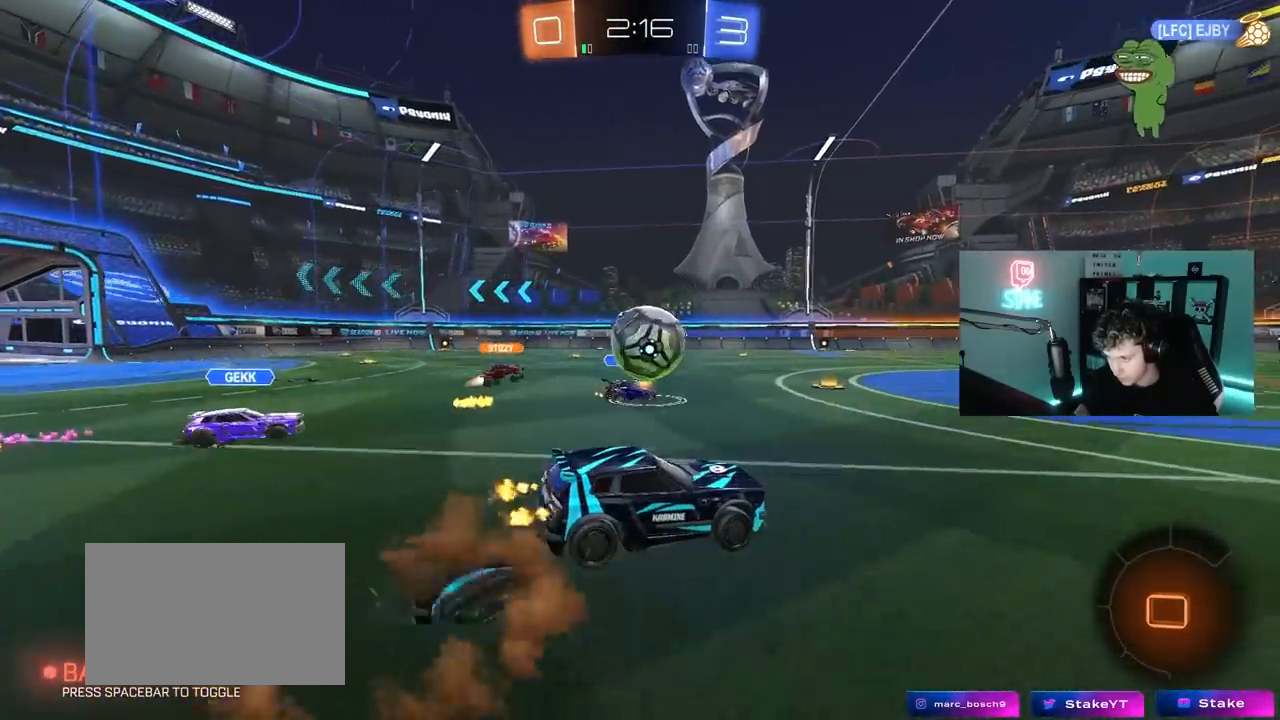
{"keys": ["w"], "mouse": [], "mouse_move": "still", "events": [[67, "mouse_right", "down"], [150, "mouse_left", "up"], [200, "mouse_right", "up"]]}
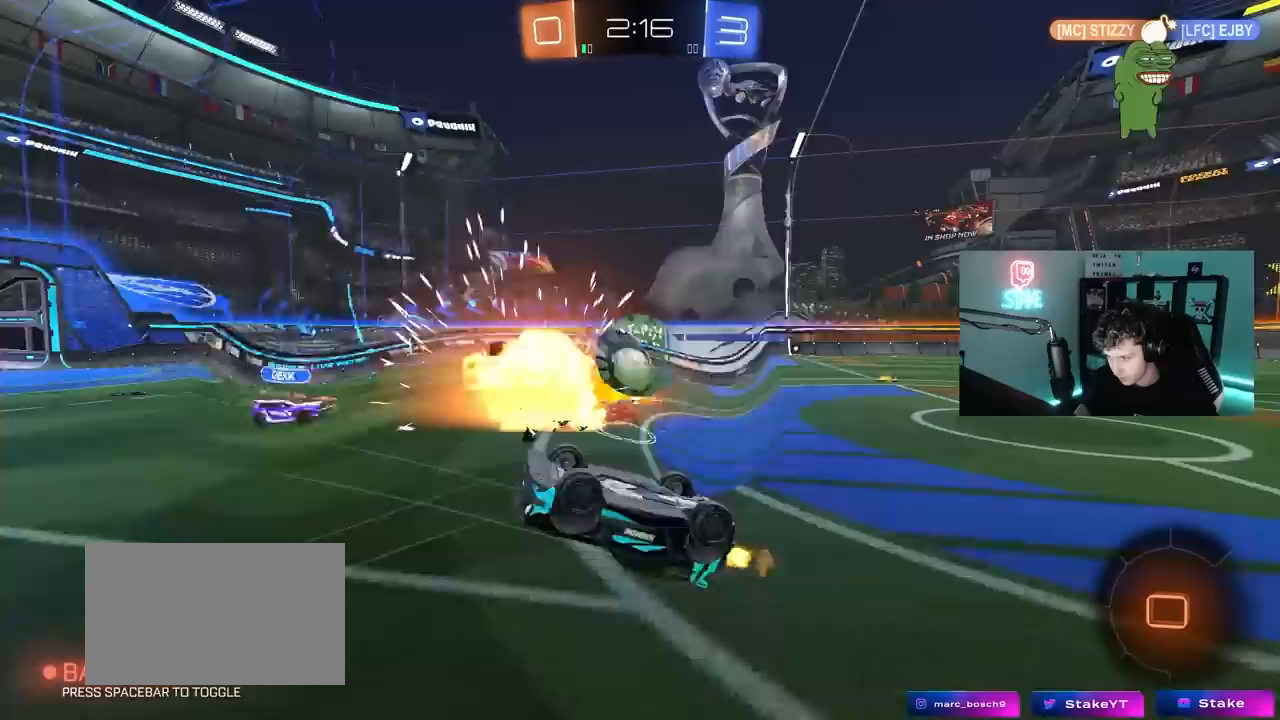
{"keys": ["a"], "mouse": [], "mouse_move": "still", "events": [[167, "w", "up"], [217, "d", "down"], [350, "d", "up"], [450, "a", "down"]]}
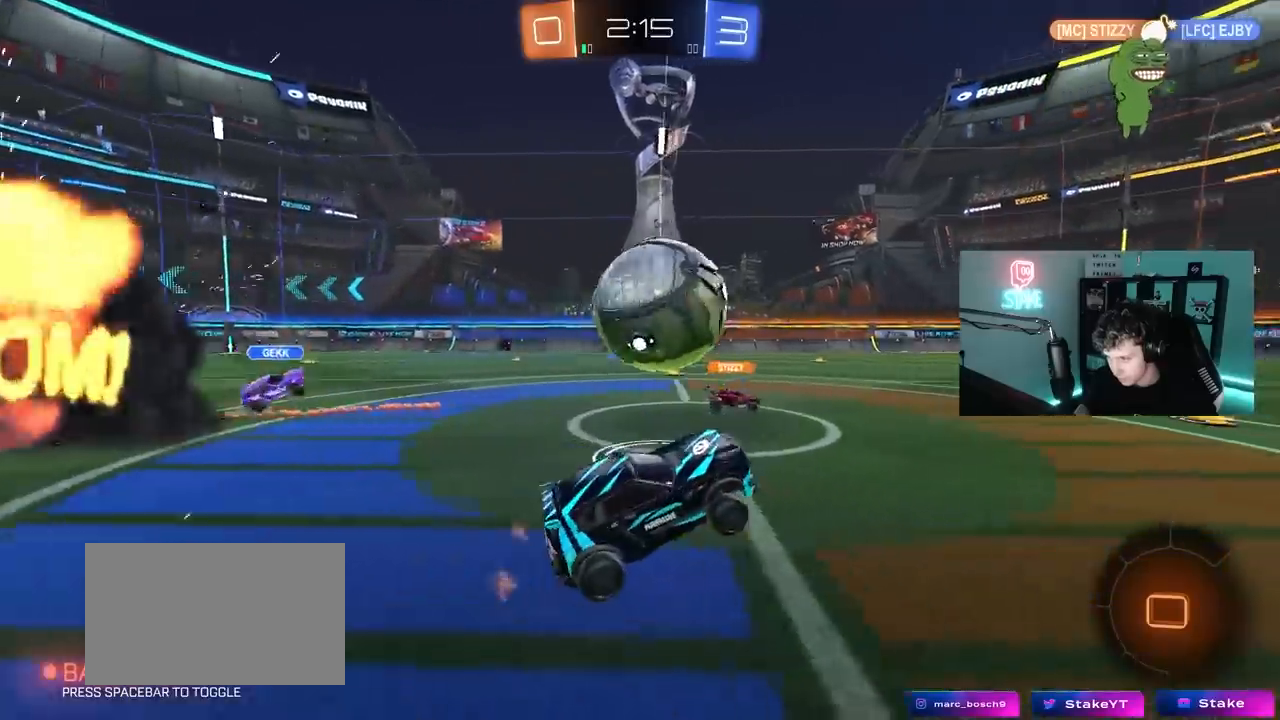
{"keys": ["a", "space", "w"], "mouse": [], "mouse_move": "still", "events": [[133, "w", "down"], [367, "space", "down"]]}
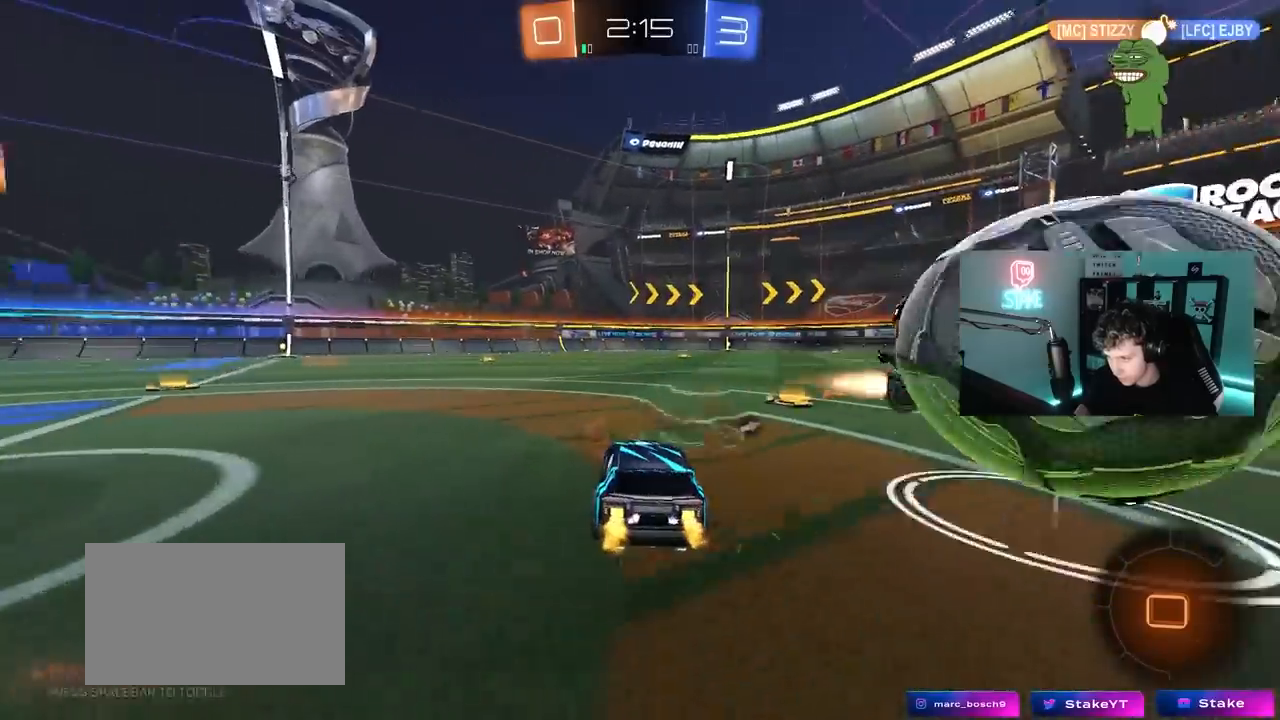
{"keys": ["a", "w"], "mouse": [], "mouse_move": "still", "events": [[100, "space", "up"], [300, "a", "up"], [483, "a", "down"]]}
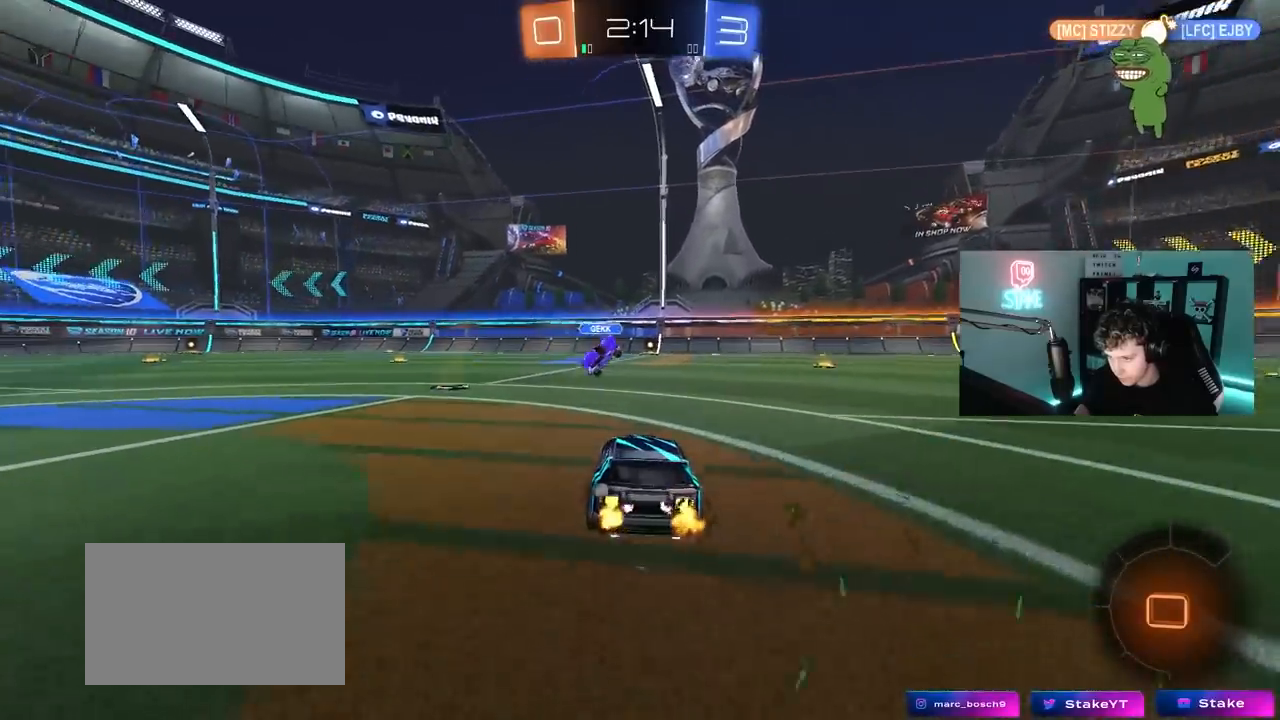
{"keys": ["a", "s", "shift", "space"], "mouse": ["right"], "mouse_move": "still", "events": [[217, "a", "up"], [267, "d", "down"], [267, "mouse_left", "down"], [267, "mouse_right", "down"], [350, "a", "down"], [350, "d", "up"], [350, "mouse_right", "up"], [350, "shift", "down"], [400, "mouse_right", "down"], [450, "s", "down"], [450, "w", "up"], [500, "mouse_left", "up"], [500, "space", "down"]]}
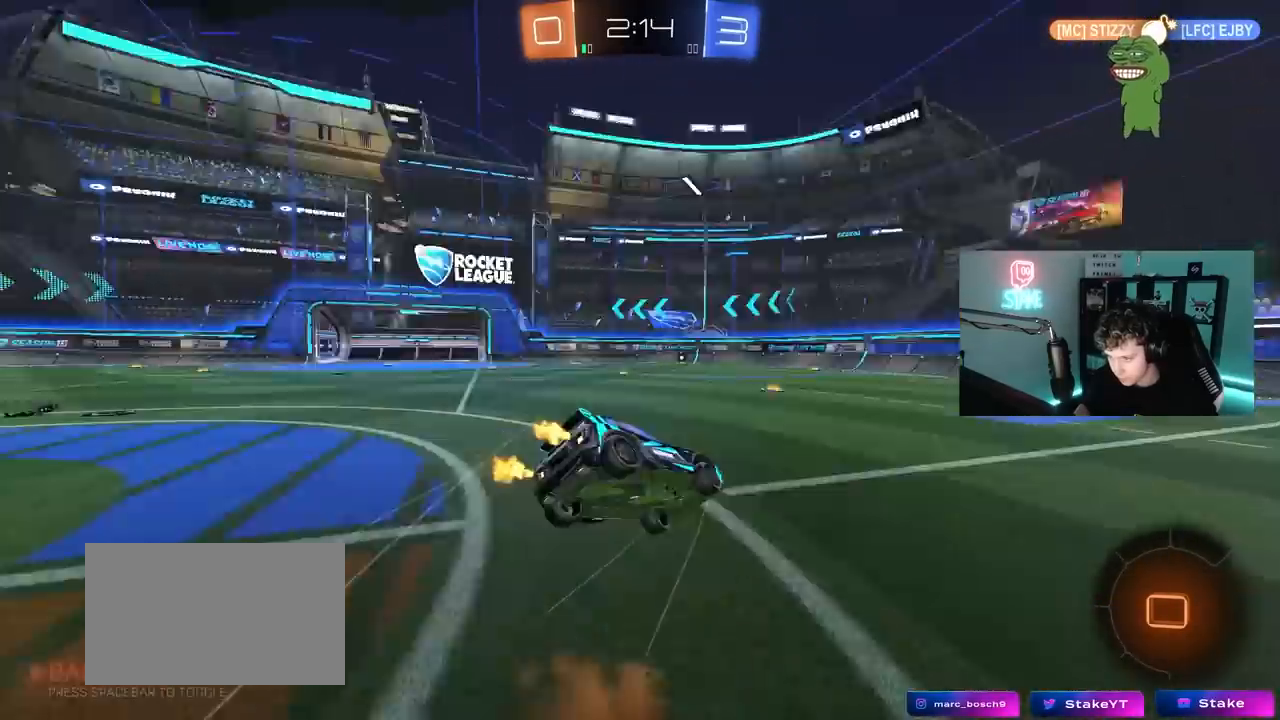
{"keys": ["a", "shift"], "mouse": ["left"], "mouse_move": "still", "events": [[50, "mouse_right", "up"], [183, "space", "up"], [367, "s", "up"], [467, "mouse_left", "down"]]}
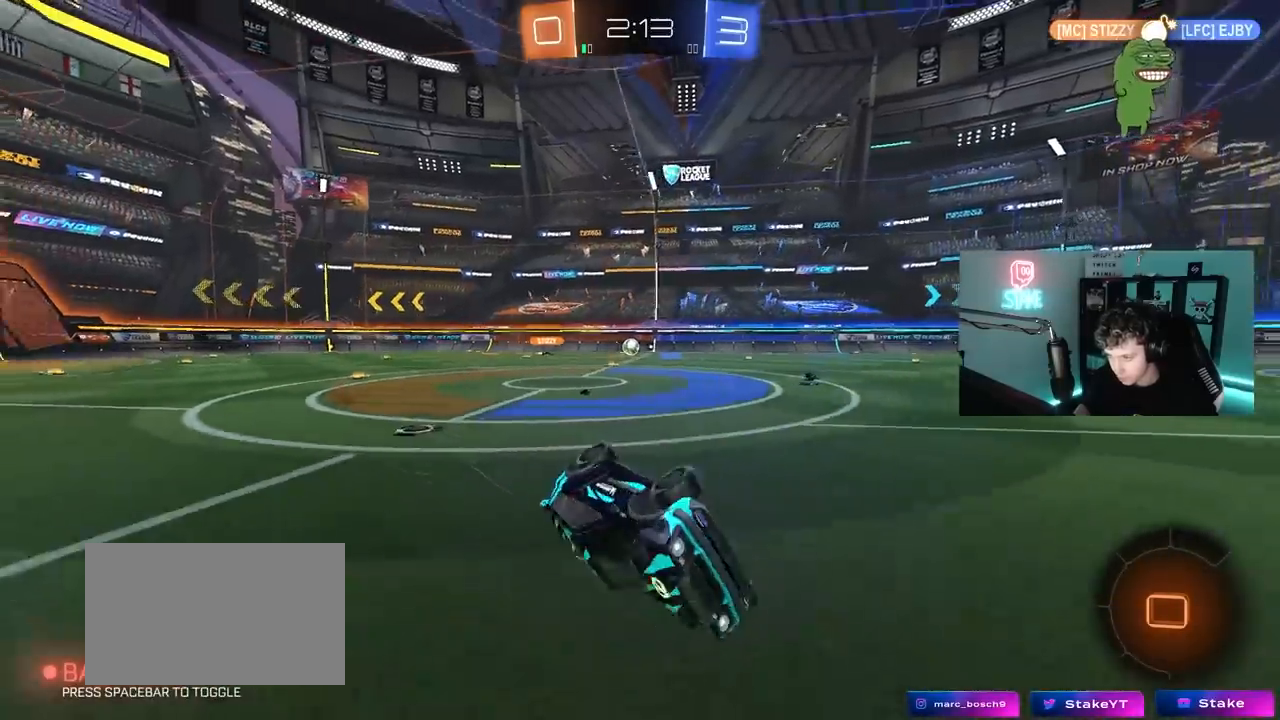
{"keys": ["a", "w"], "mouse": ["left"], "mouse_move": "still", "events": [[17, "s", "down"], [67, "space", "down"], [200, "s", "up"], [200, "shift", "up"], [250, "space", "up"], [300, "a", "up"], [433, "a", "down"], [433, "w", "down"]]}
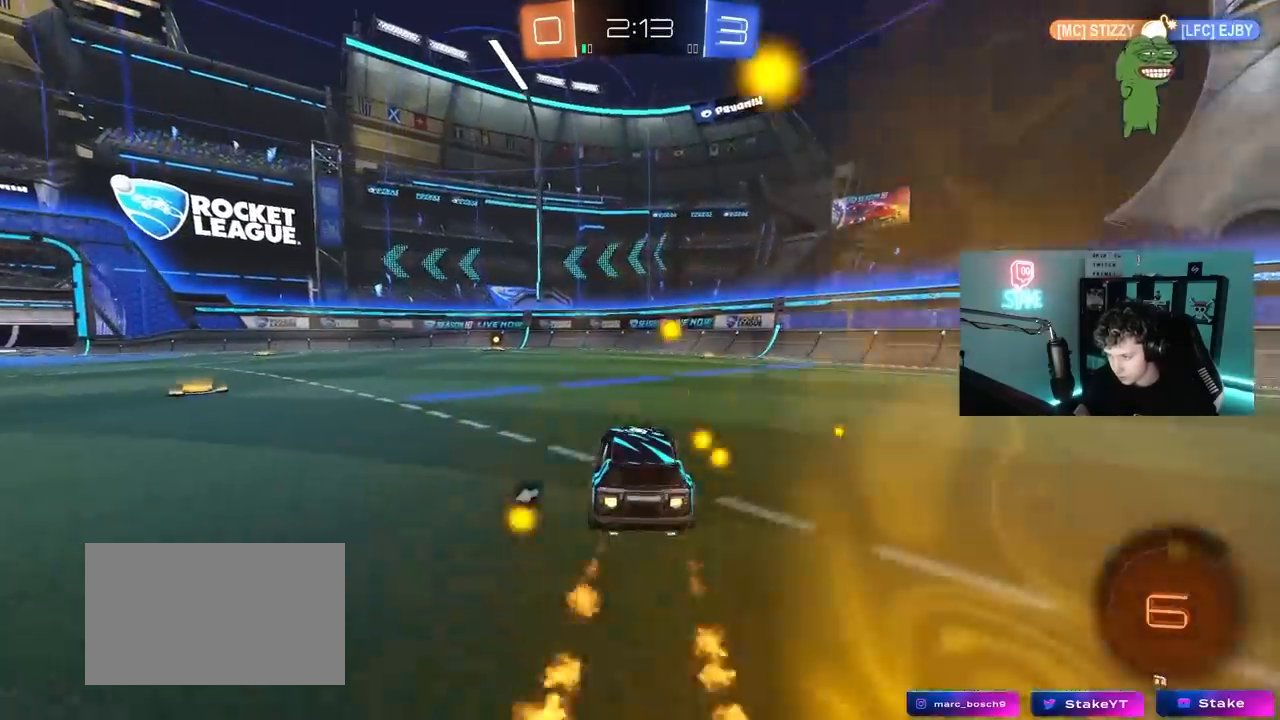
{"keys": ["space", "w"], "mouse": ["left"], "mouse_move": "still", "events": [[33, "a", "up"], [167, "a", "down"], [267, "a", "up"], [450, "space", "down"]]}
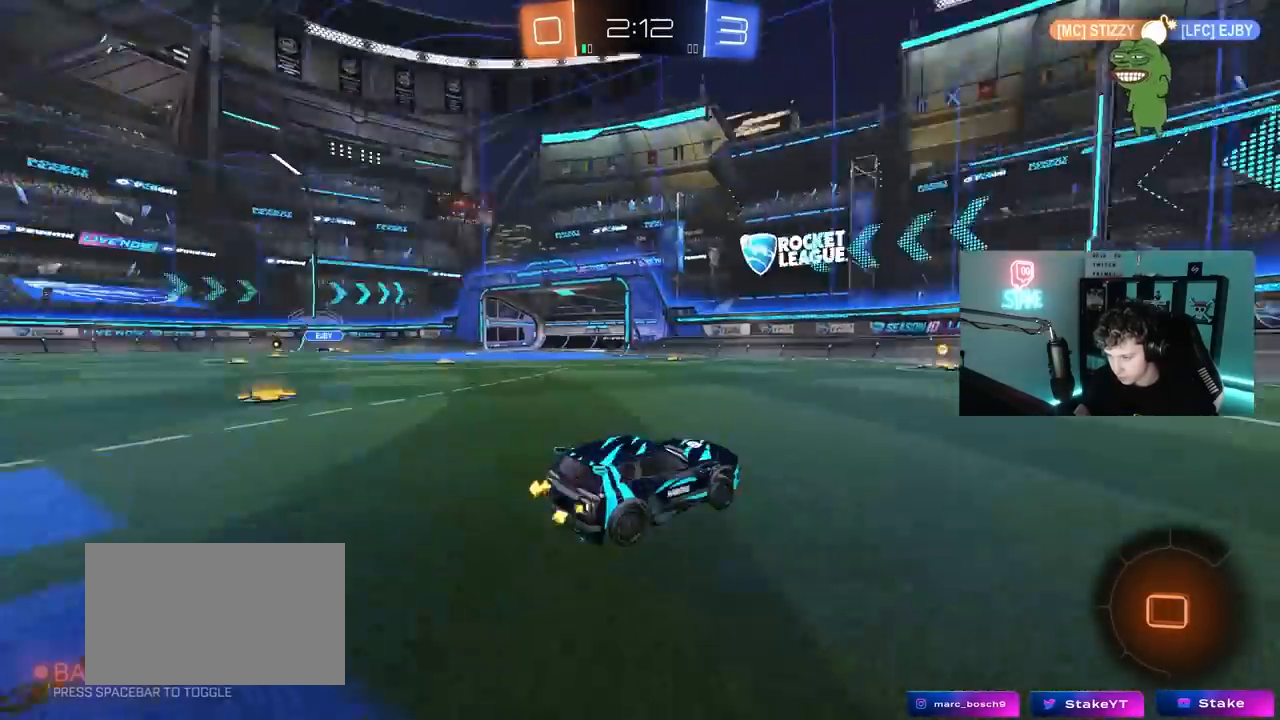
{"keys": ["w"], "mouse": ["left"], "mouse_move": "still", "events": [[50, "mouse_left", "up"], [133, "space", "up"], [183, "mouse_left", "down"], [233, "a", "down"], [417, "a", "up"]]}